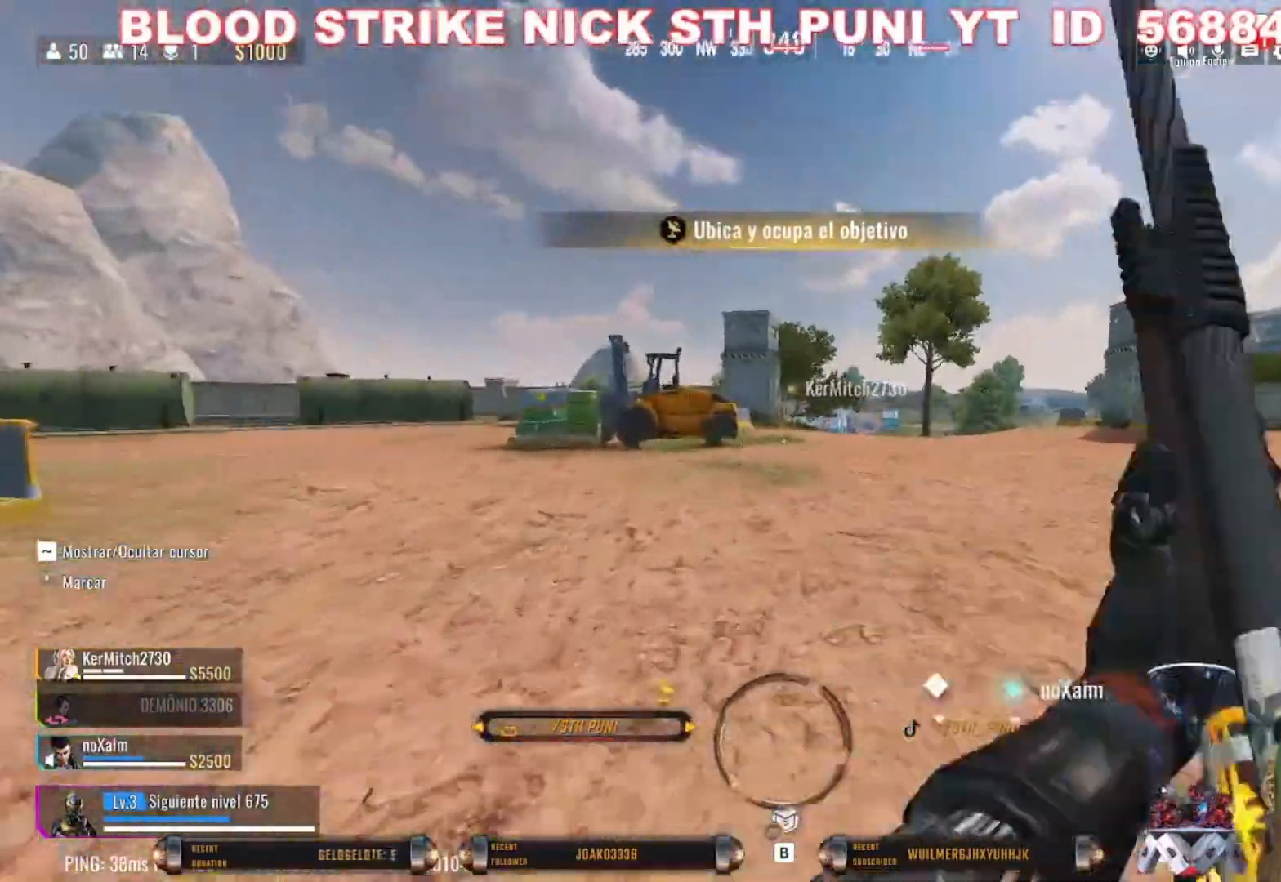
Gameplay with keyboard and mouse; each line is a JSON object with the keys and mouse buttons held at the frame after it. "events" lists presses ("down") and releases ("up") of "1", "2", "3", "4", "5", "a", "alt", "c", "caps_lock", "ctrl", "d", "e", "f", "g", "q", "r", "s", "shift", "space", "t", "tab", "v", "w", "x", "z", "mouse_left", "mouse_wheel" and "mouse_right" between this image and that frame as [ms after this image, input, new state], when the widget could be followed in between. "mouse_left", "mouse_wheel", "mouse_right" = the "left", "wheel", "right" buttons of the "mouse" list. No other keys are recorded. "wheel" means that the mouse wheel is clicked or scrolled. Not read: mouse_move.
{"keys": ["a", "shift", "w"], "mouse": [], "events": [[333, "a", "down"]]}
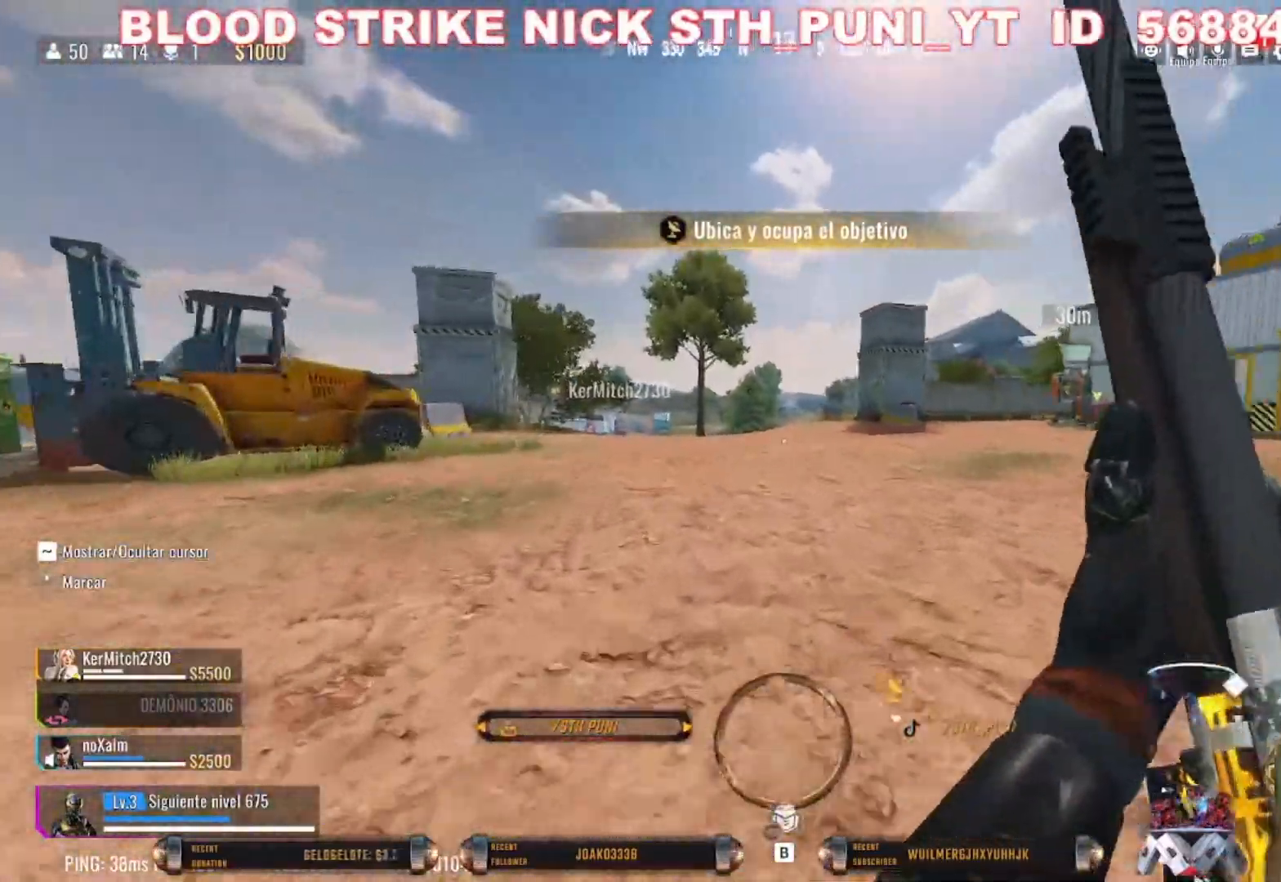
{"keys": ["a", "w"], "mouse": [], "events": [[200, "c", "down"], [433, "c", "up"], [433, "shift", "up"]]}
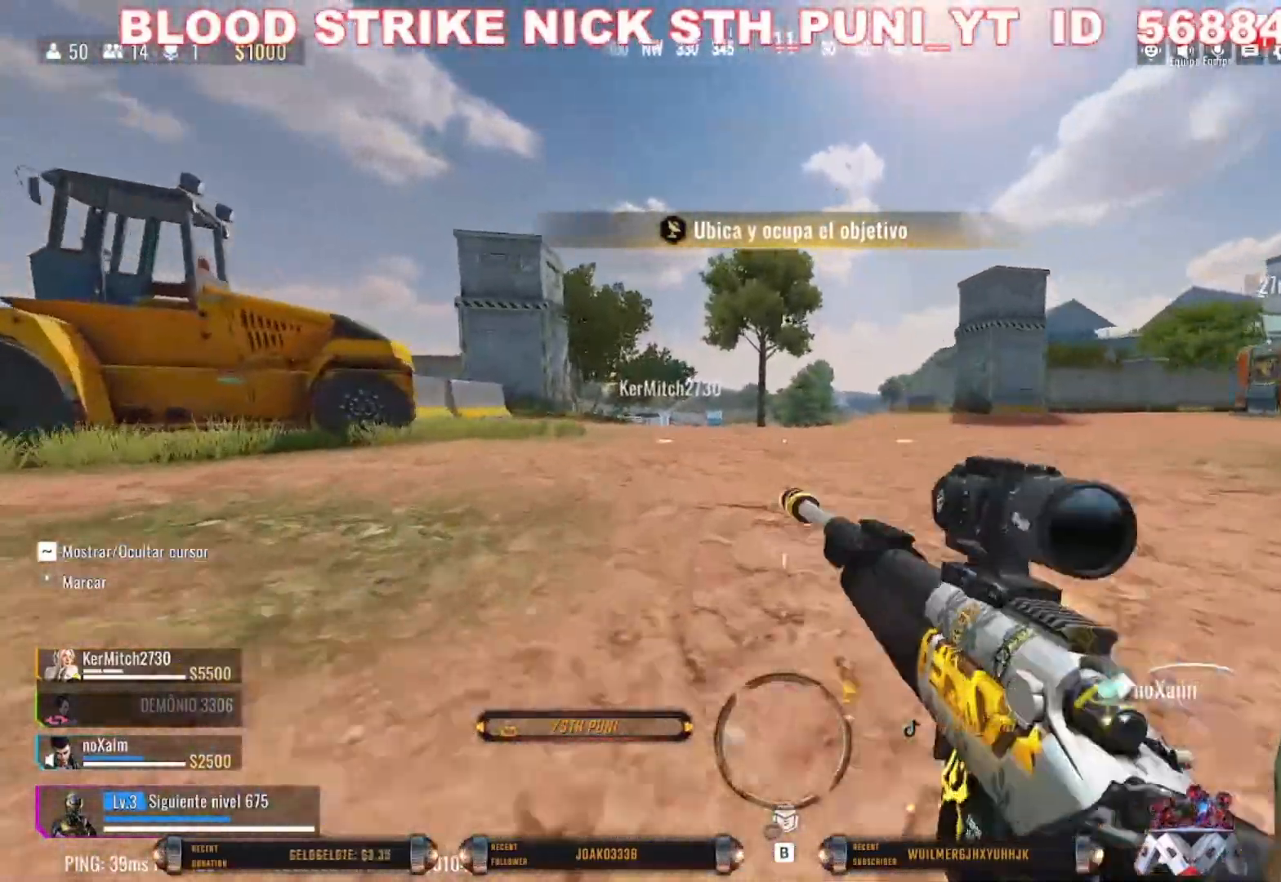
{"keys": ["w"], "mouse": [], "events": [[33, "a", "up"]]}
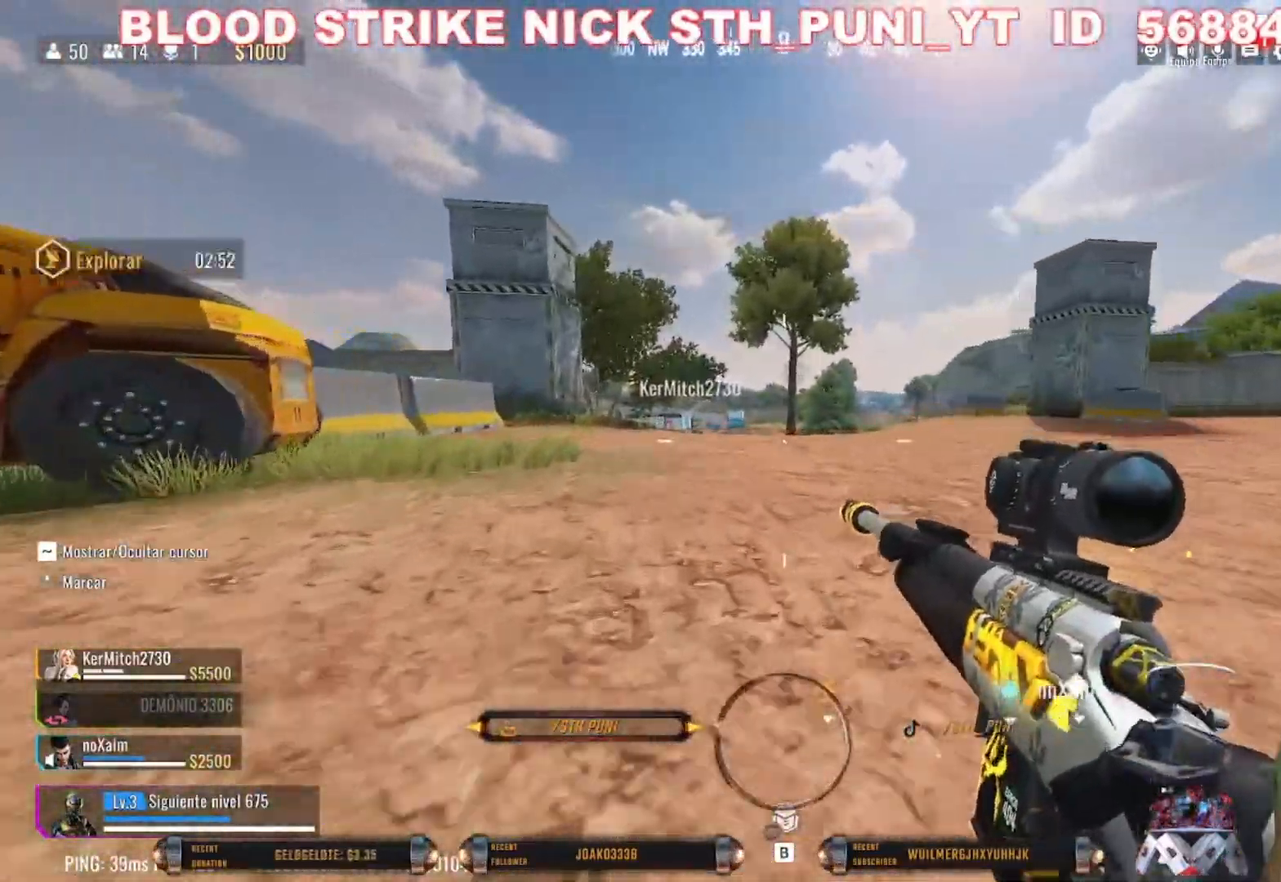
{"keys": ["w"], "mouse": [], "events": [[300, "shift", "down"], [467, "shift", "up"]]}
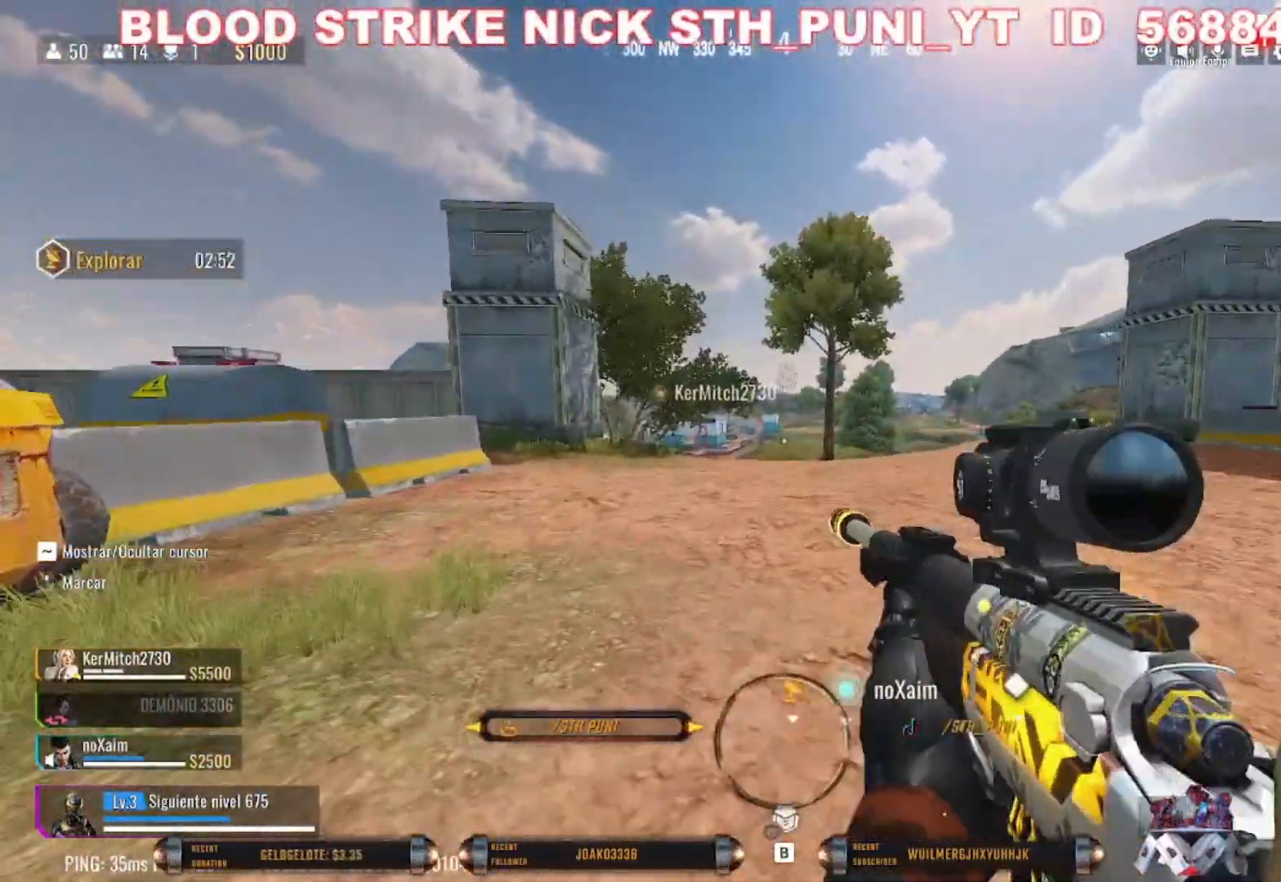
{"keys": ["a", "shift", "w"], "mouse": [], "events": [[133, "shift", "down"], [300, "shift", "up"], [400, "a", "down"], [400, "shift", "down"]]}
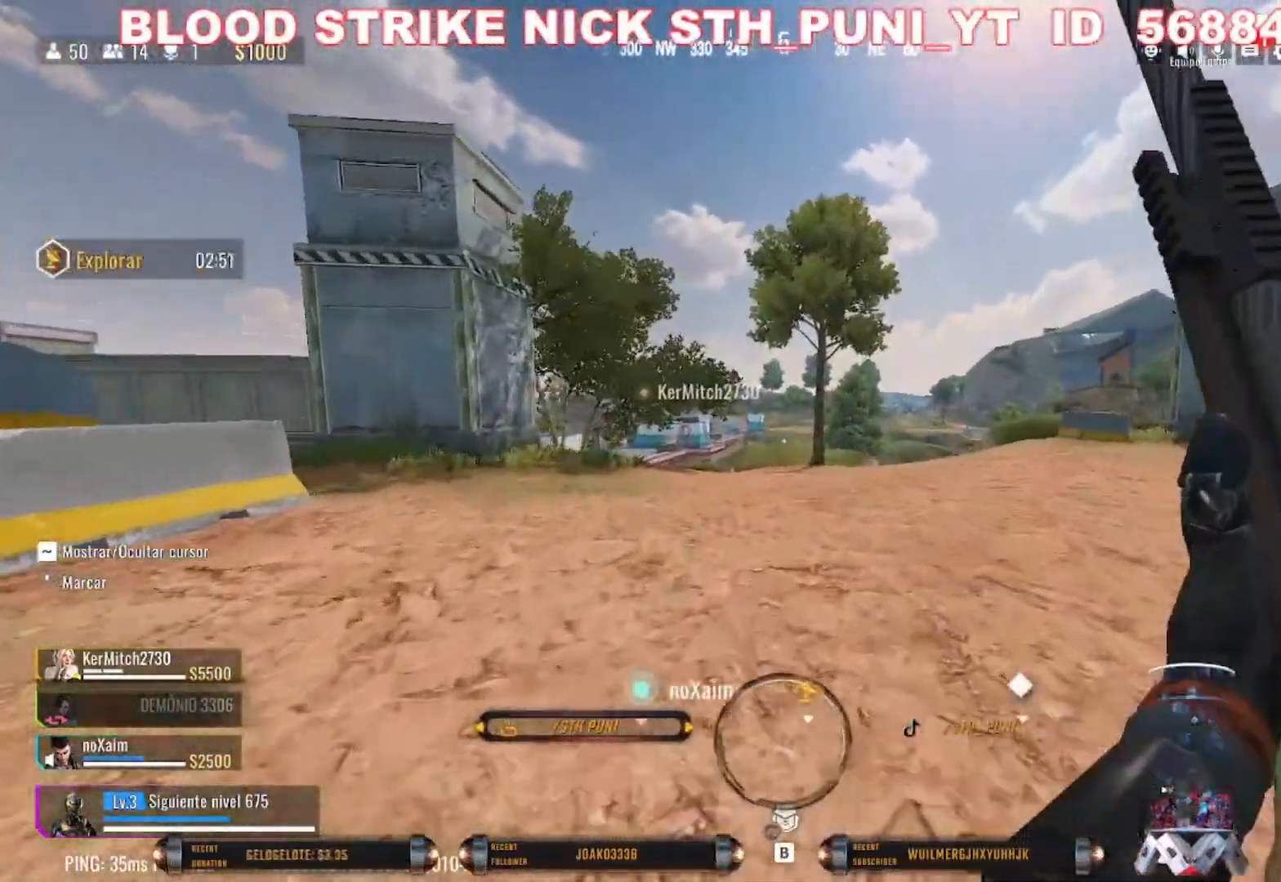
{"keys": ["a", "c", "shift", "w"], "mouse": [], "events": [[500, "c", "down"]]}
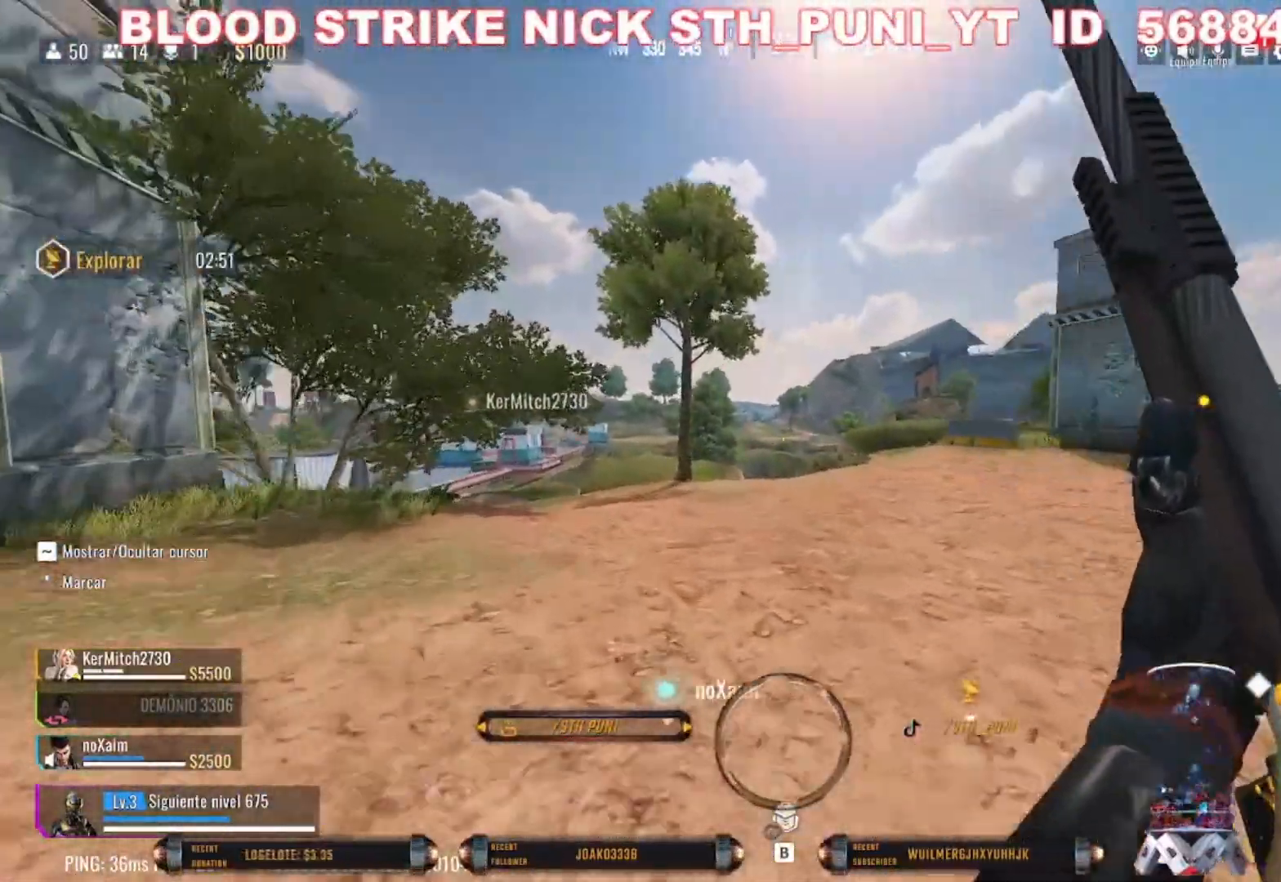
{"keys": ["w"], "mouse": ["right"], "events": [[300, "c", "up"], [333, "mouse_right", "down"], [333, "shift", "up"], [400, "a", "up"]]}
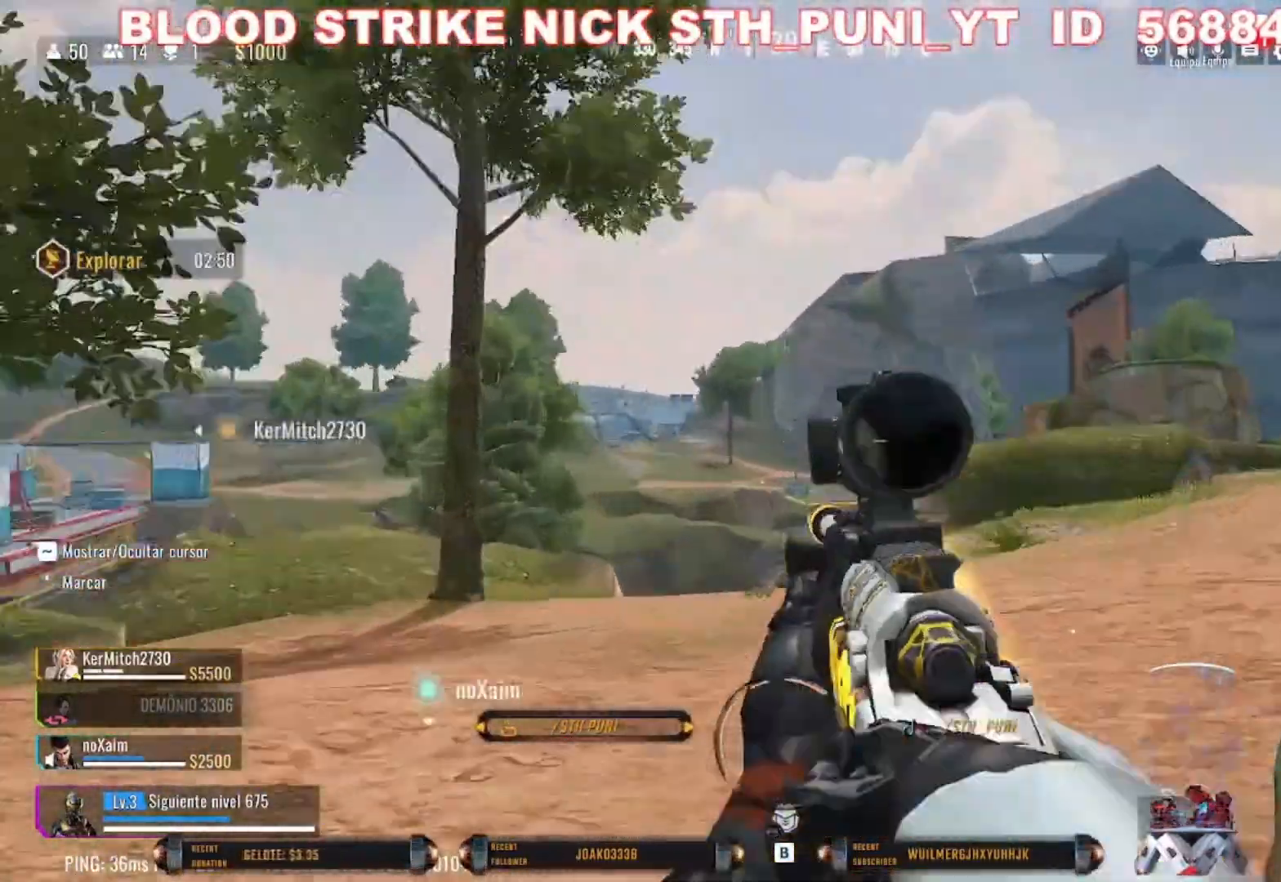
{"keys": ["w"], "mouse": ["right"], "events": []}
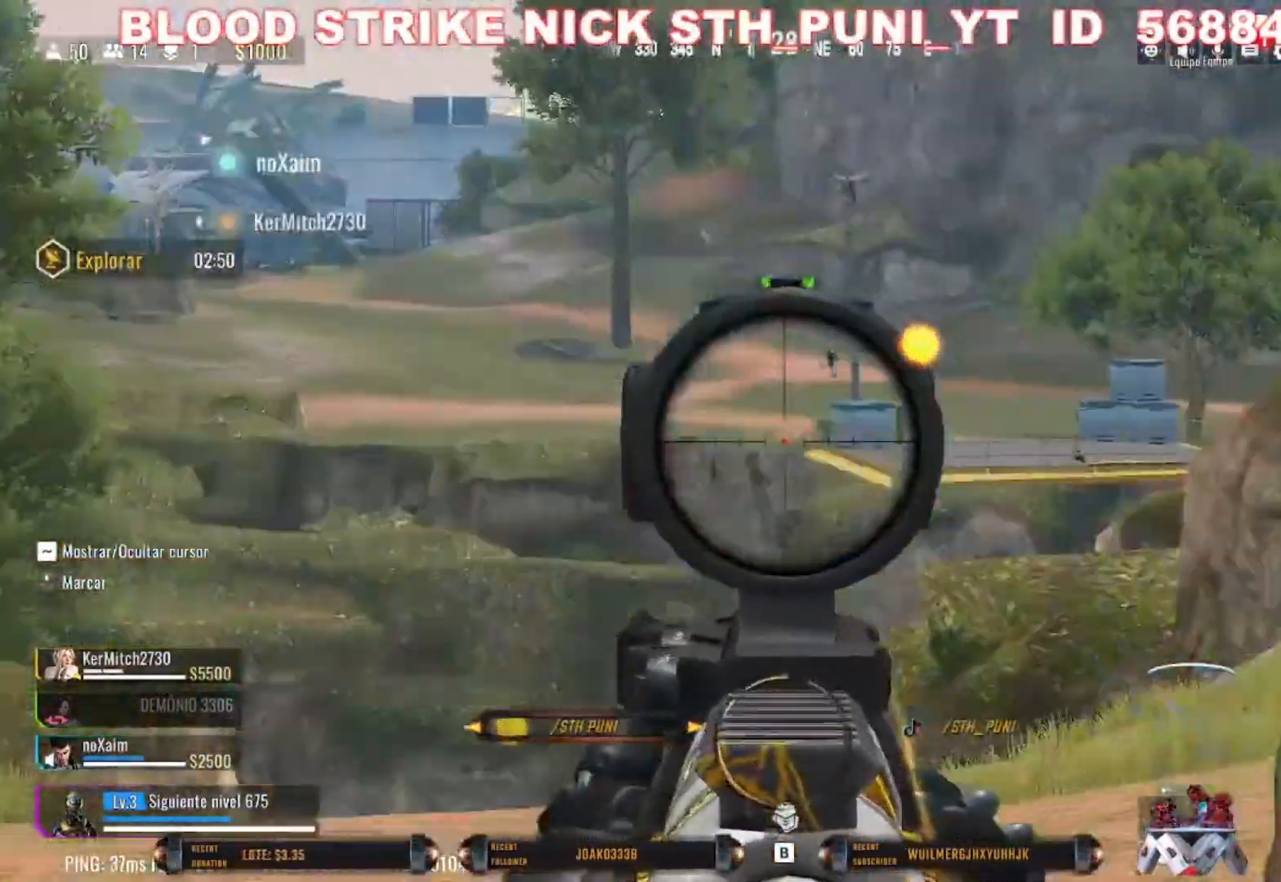
{"keys": ["d", "w"], "mouse": ["right"], "events": [[367, "d", "down"]]}
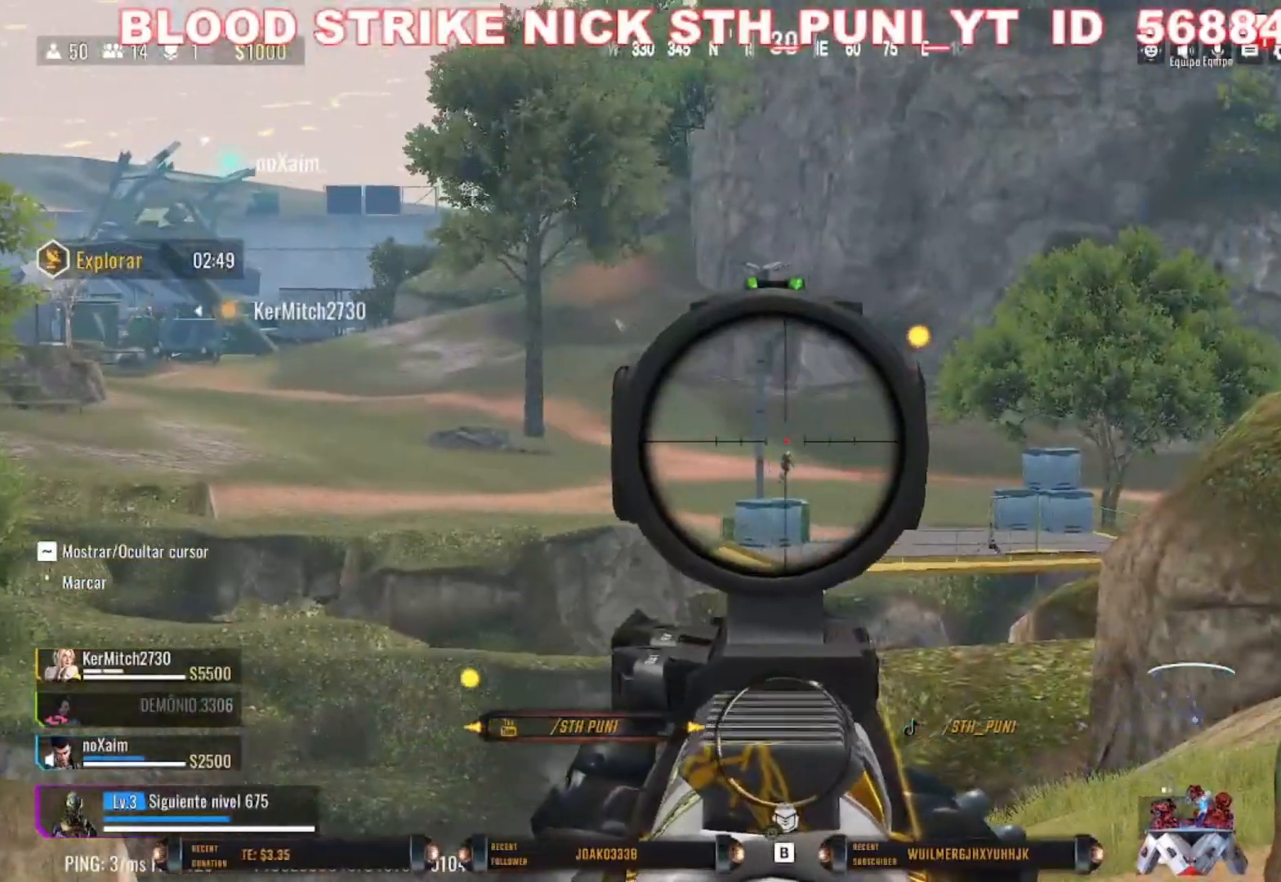
{"keys": [], "mouse": ["right"], "events": [[67, "d", "up"], [67, "w", "up"]]}
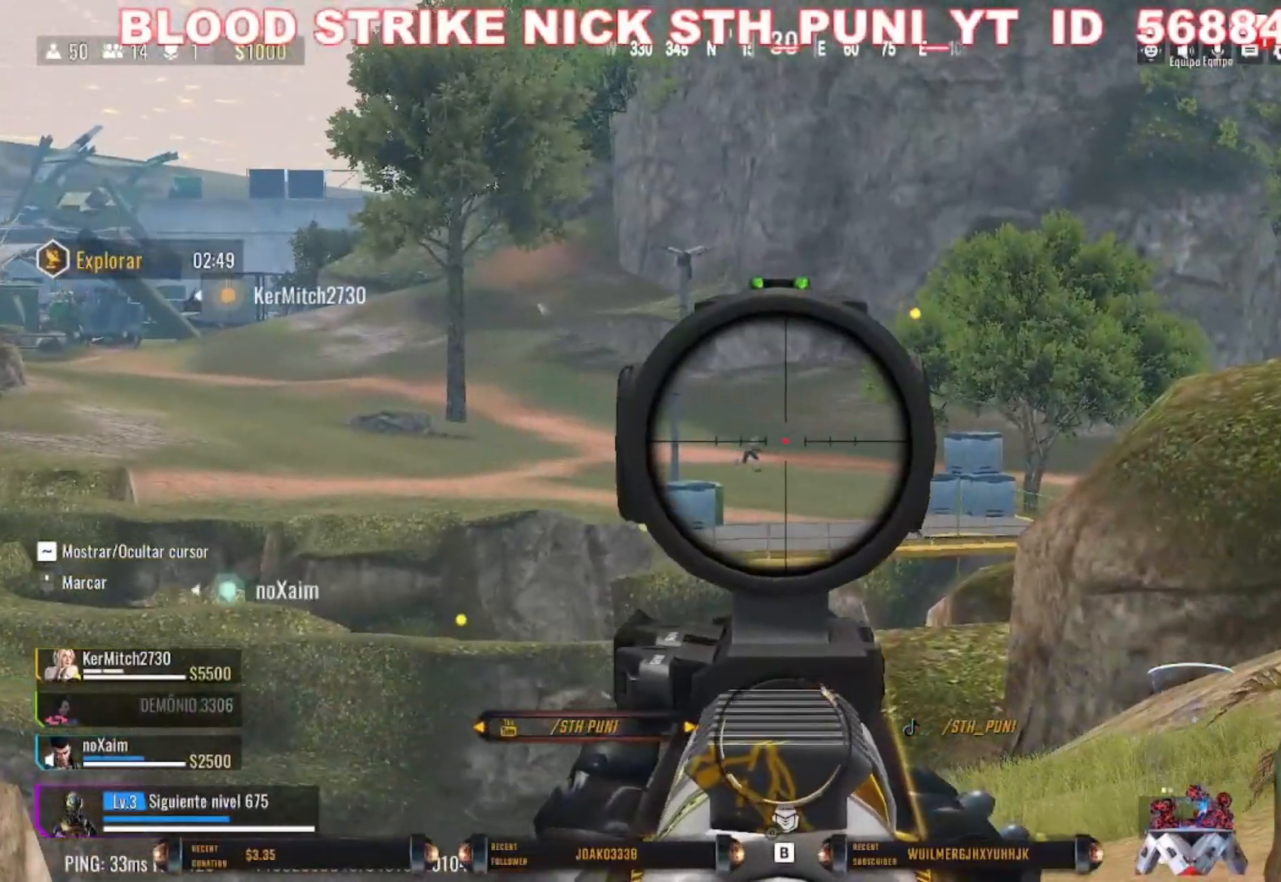
{"keys": [], "mouse": ["right"], "events": []}
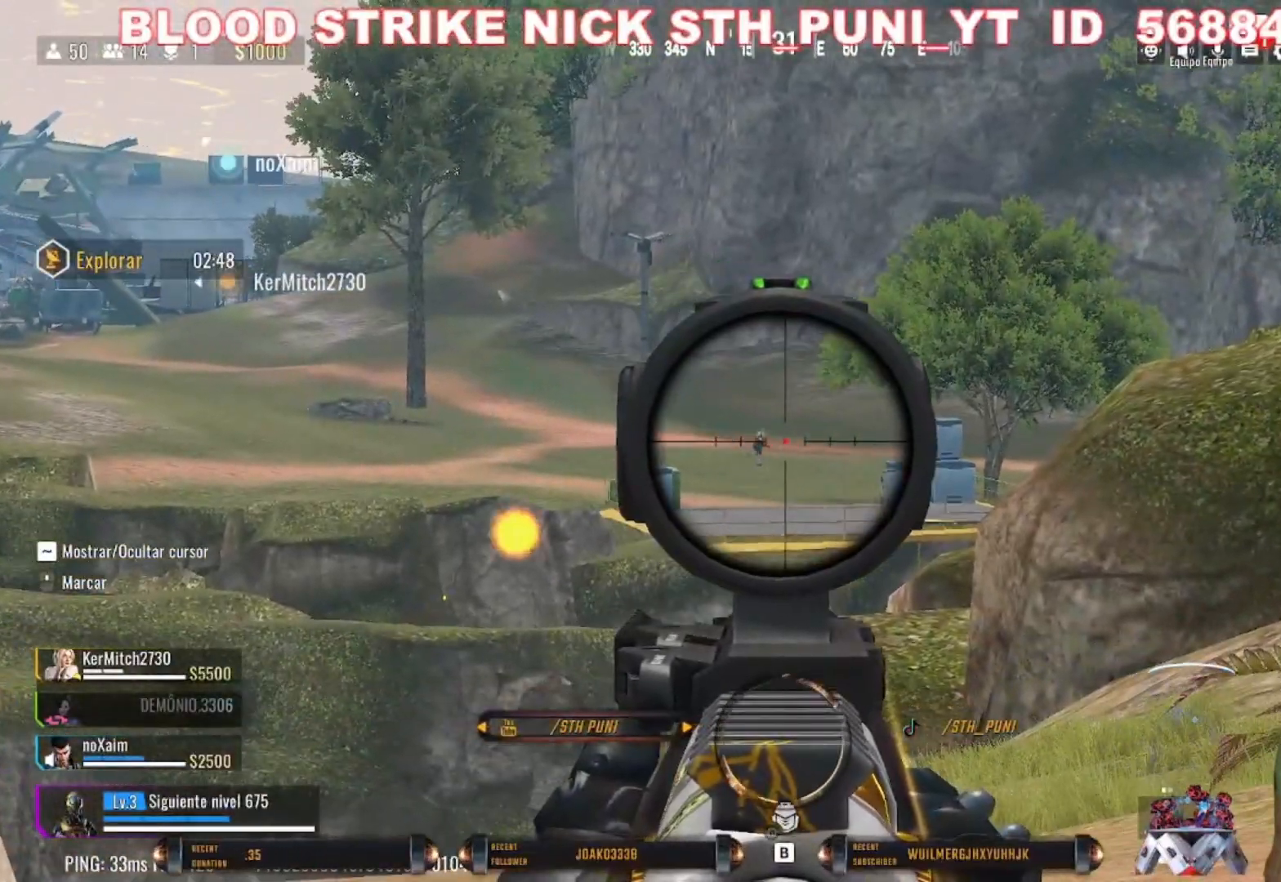
{"keys": ["a"], "mouse": ["right"], "events": [[267, "mouse_left", "down"], [500, "a", "down"], [500, "mouse_left", "up"]]}
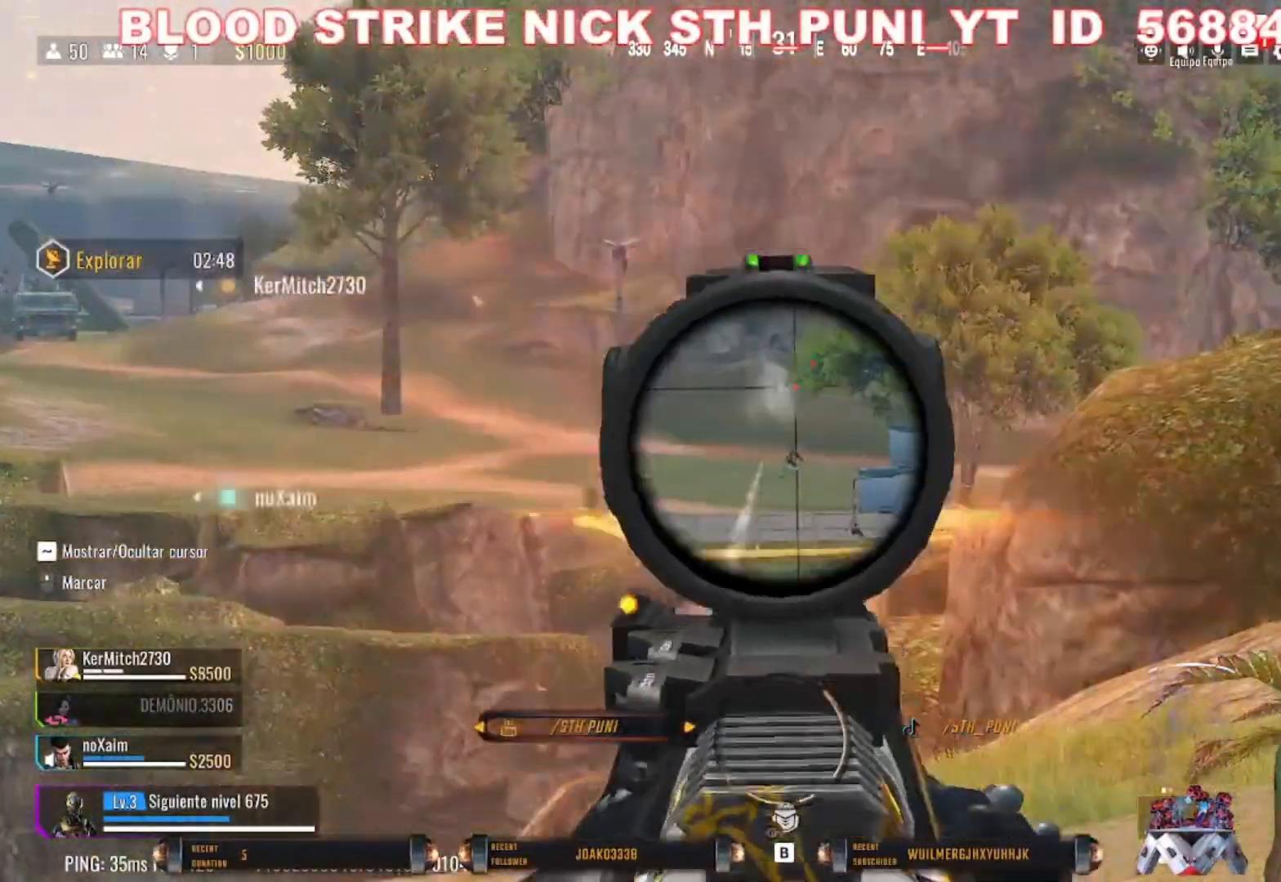
{"keys": ["a", "shift", "w"], "mouse": [], "events": [[100, "w", "down"], [333, "mouse_right", "up"], [400, "a", "up"], [433, "a", "down"], [467, "shift", "down"]]}
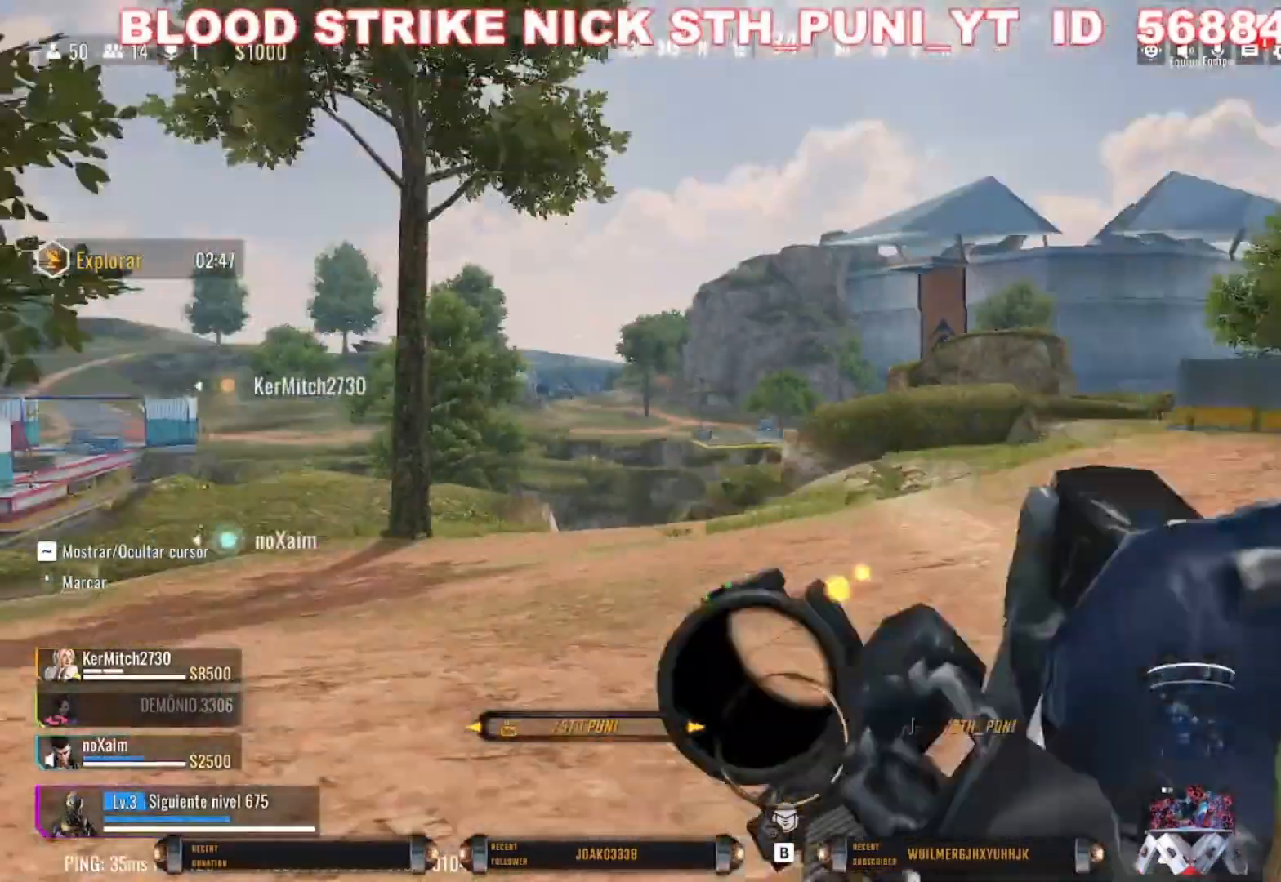
{"keys": ["a", "shift", "w"], "mouse": [], "events": [[167, "shift", "up"], [200, "shift", "down"]]}
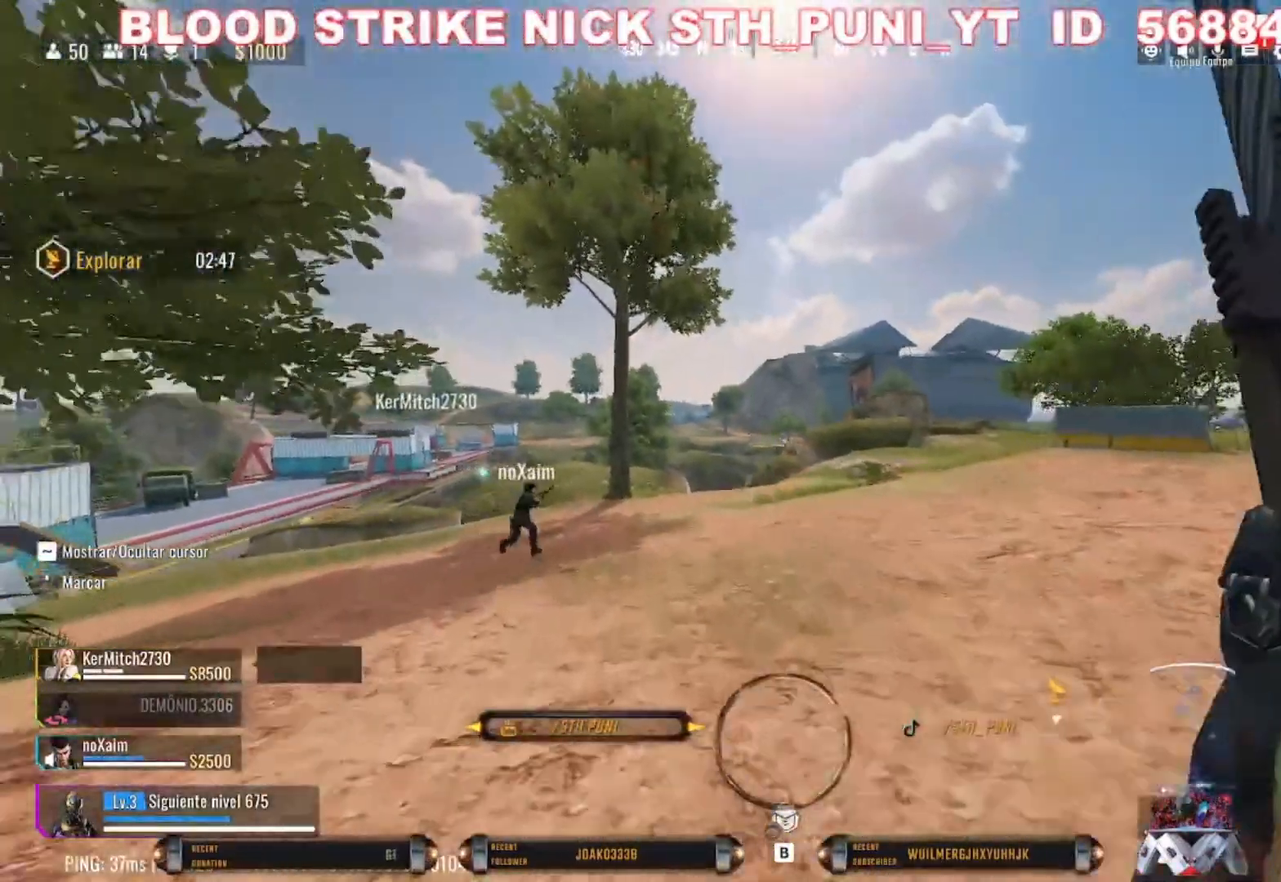
{"keys": ["a", "w"], "mouse": [], "events": [[100, "shift", "up"], [367, "mouse_wheel", "down"], [500, "mouse_wheel", "up"]]}
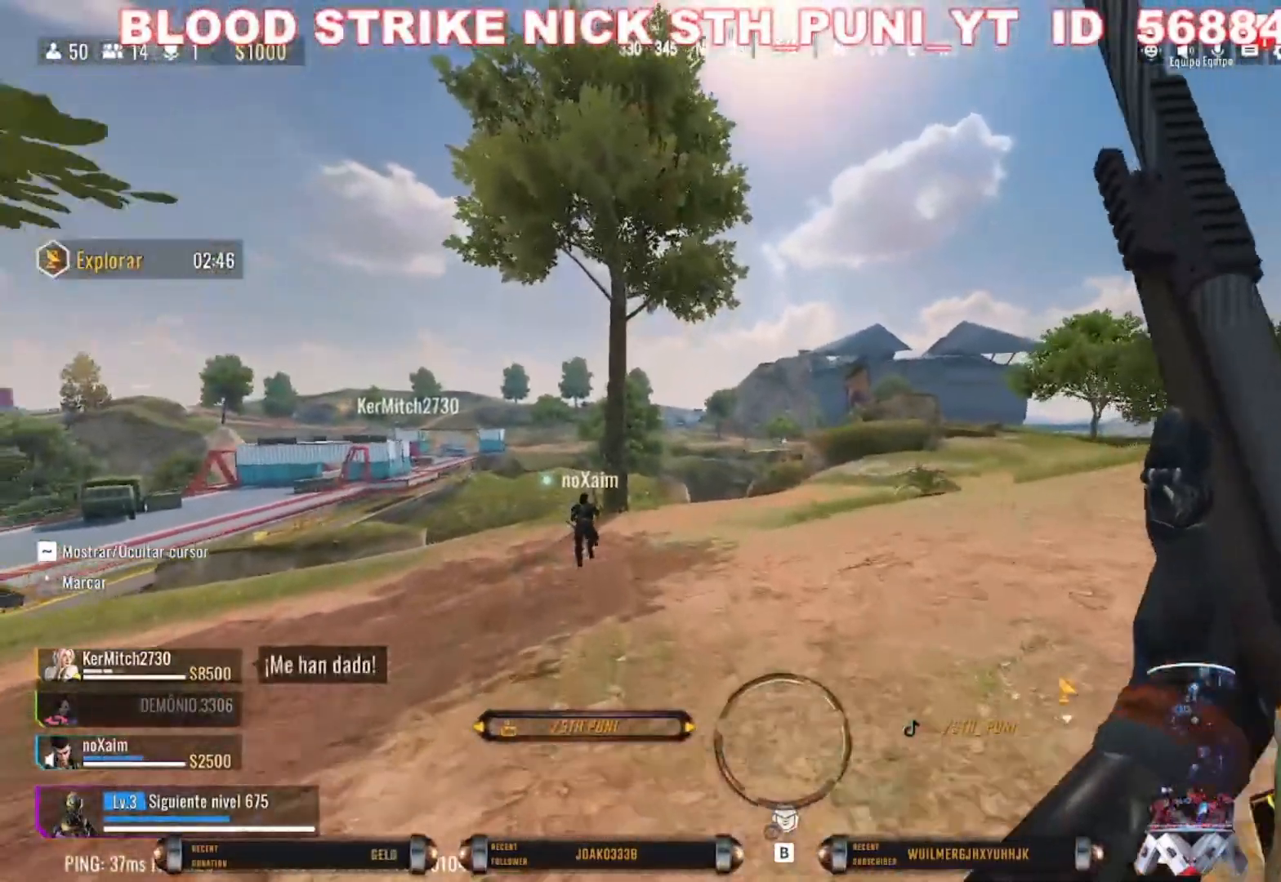
{"keys": ["a", "w"], "mouse": [], "events": [[100, "mouse_wheel", "down"], [200, "mouse_wheel", "up"]]}
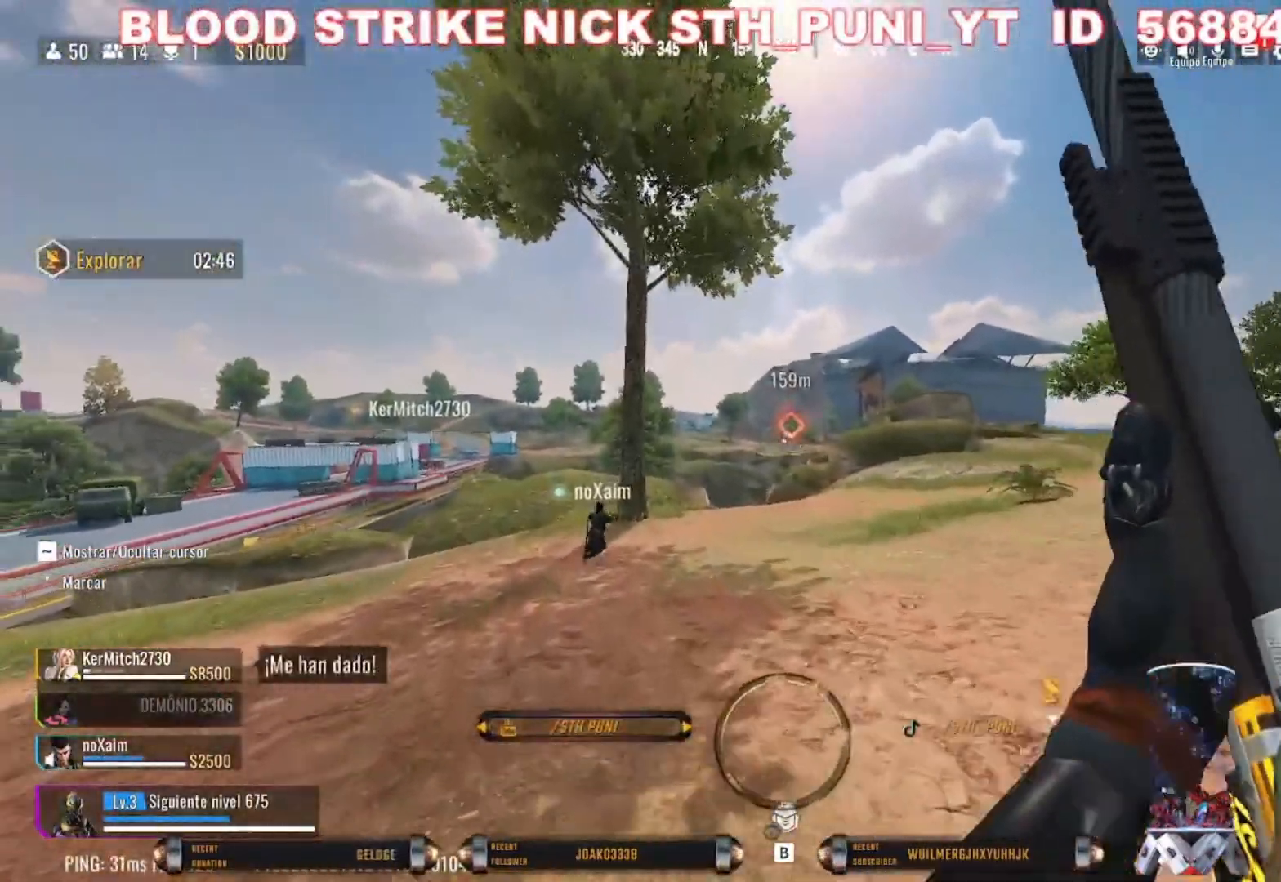
{"keys": ["a"], "mouse": [], "events": [[400, "w", "up"]]}
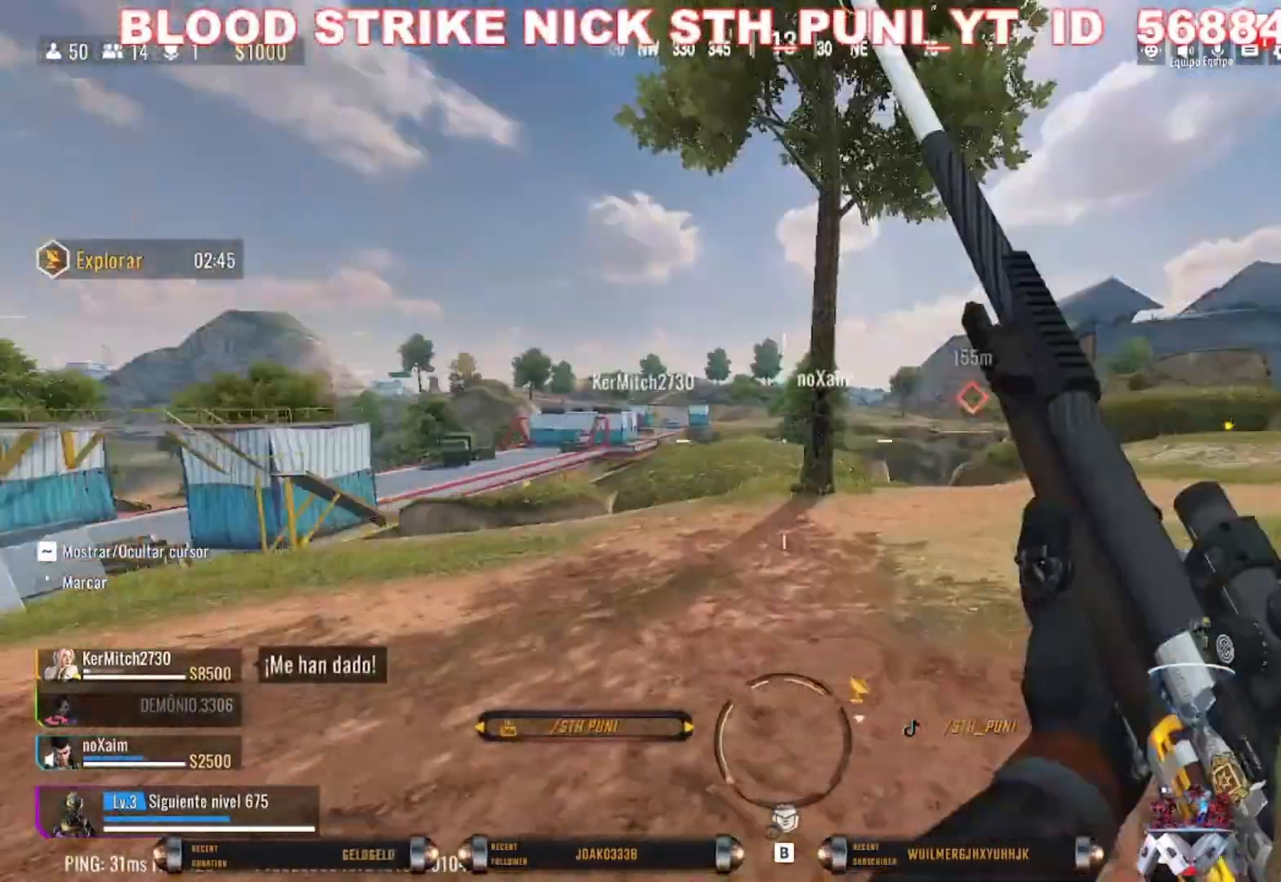
{"keys": ["a", "w"], "mouse": [], "events": [[467, "w", "down"]]}
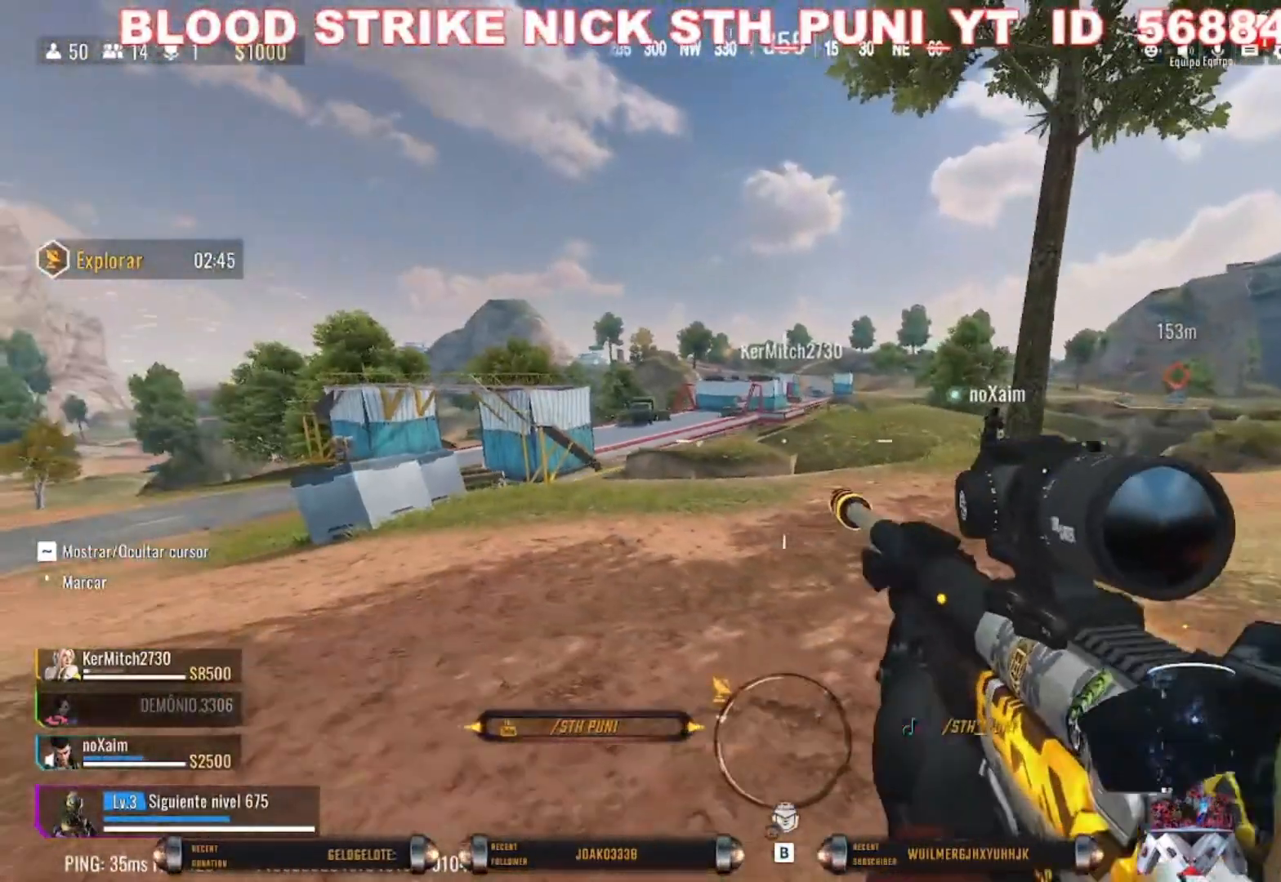
{"keys": ["a"], "mouse": [], "events": [[300, "w", "up"]]}
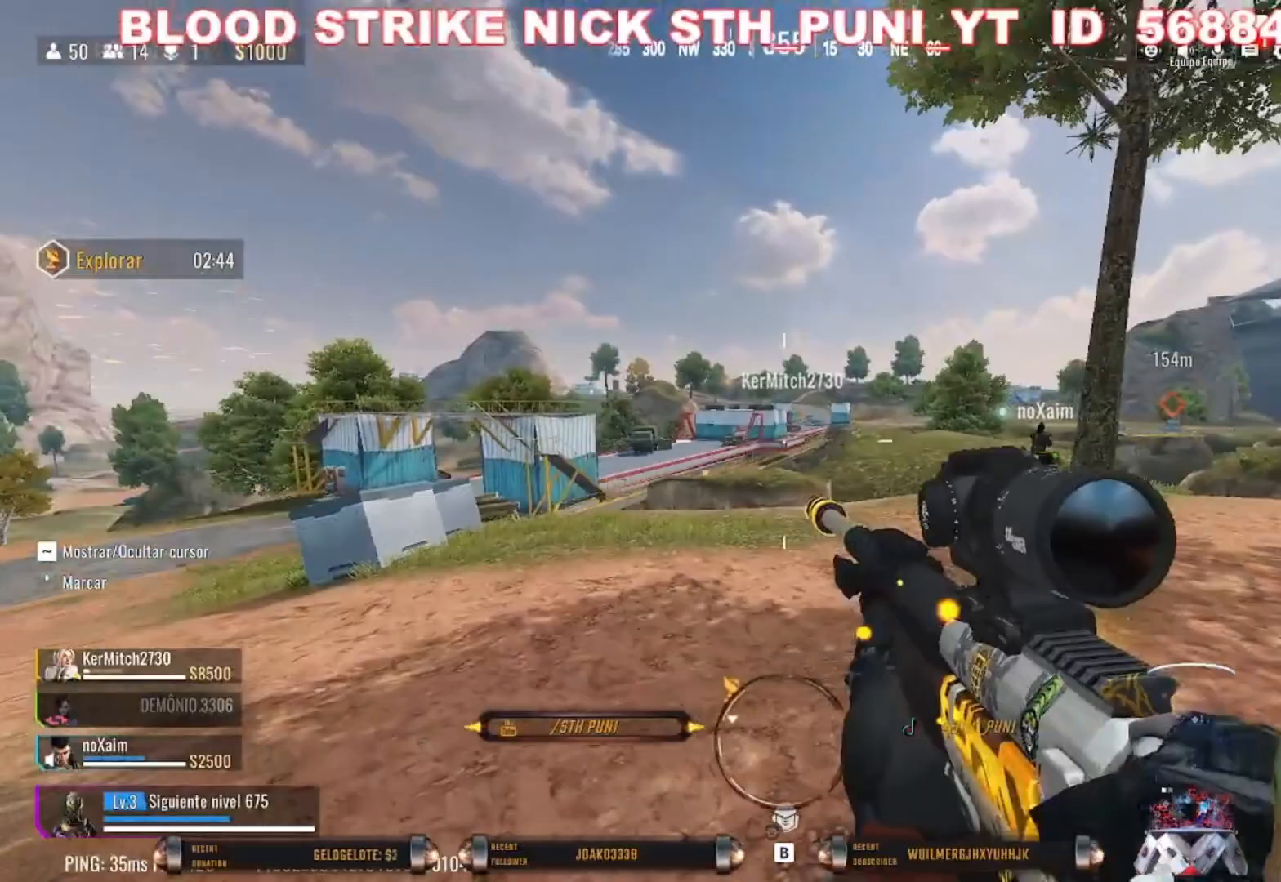
{"keys": ["a", "w"], "mouse": [], "events": [[67, "w", "down"]]}
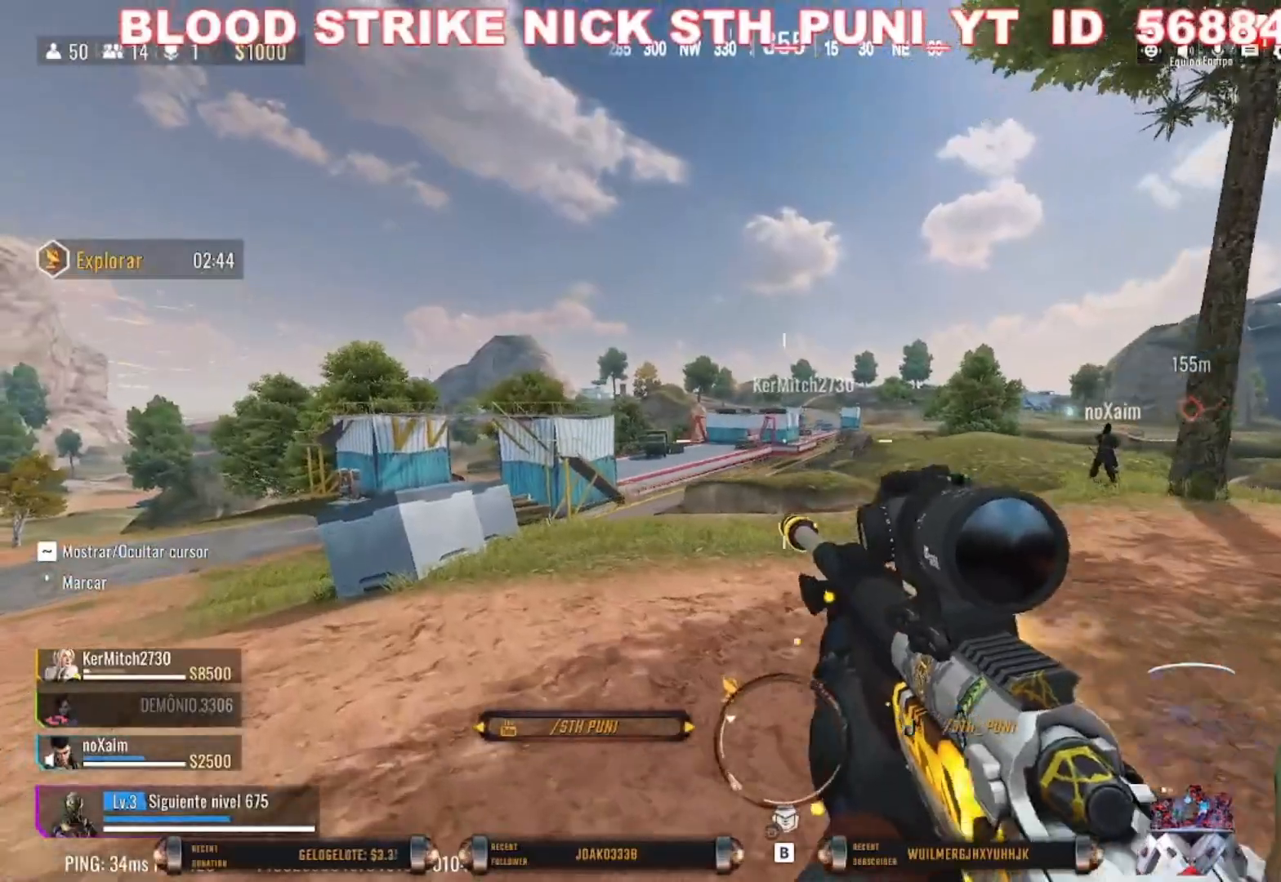
{"keys": ["a", "w"], "mouse": [], "events": [[100, "d", "down"], [133, "a", "up"], [467, "a", "down"], [500, "d", "up"]]}
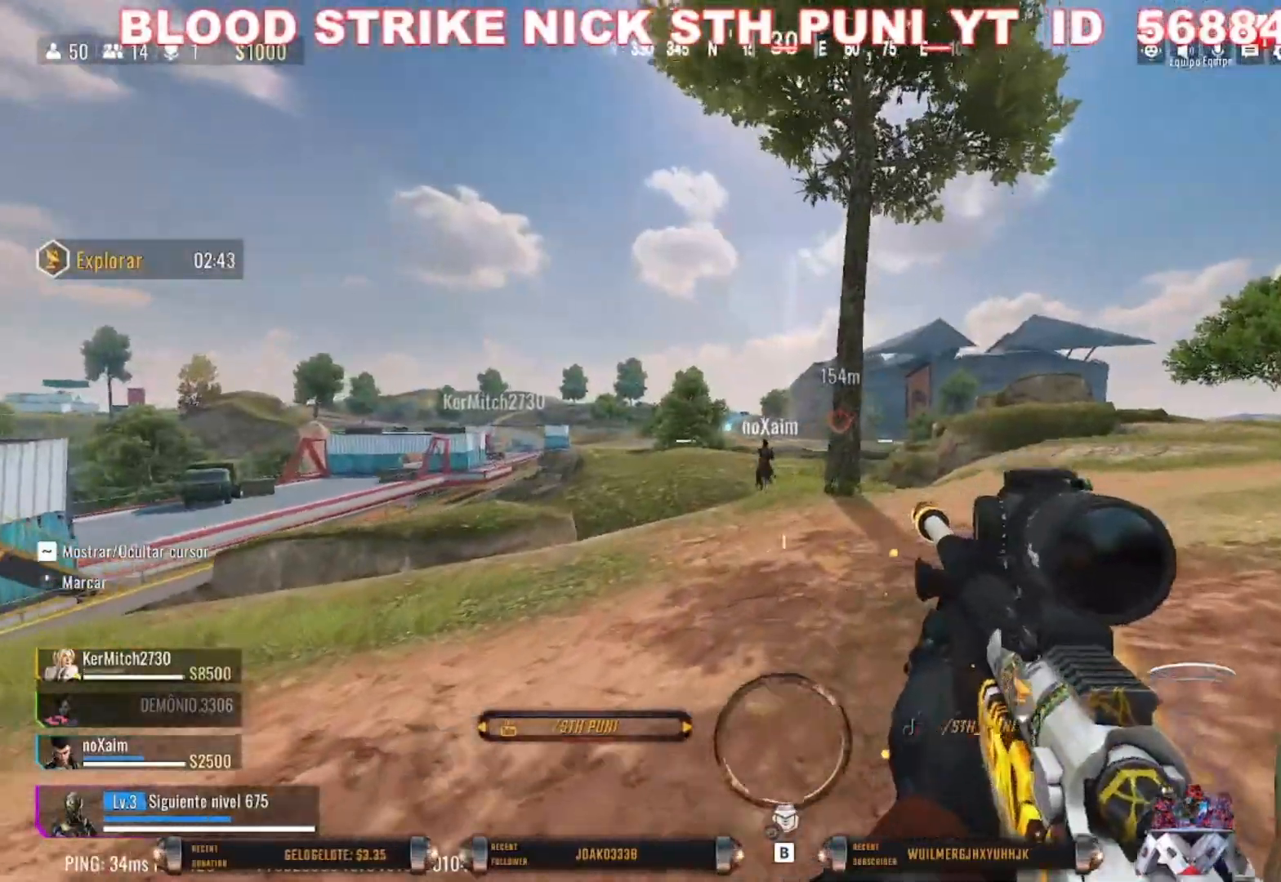
{"keys": ["a", "w"], "mouse": [], "events": []}
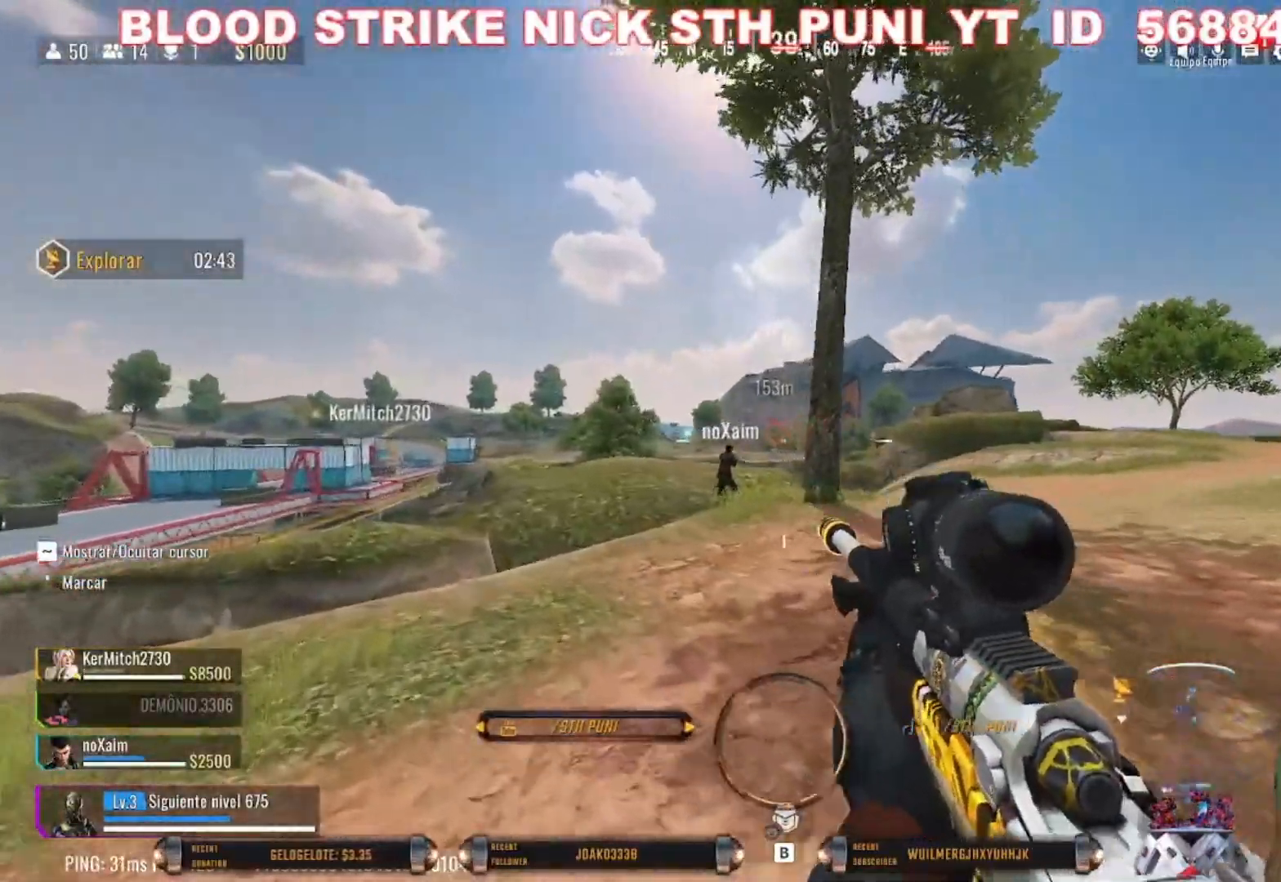
{"keys": ["w"], "mouse": ["right"], "events": [[167, "mouse_right", "down"], [267, "a", "up"]]}
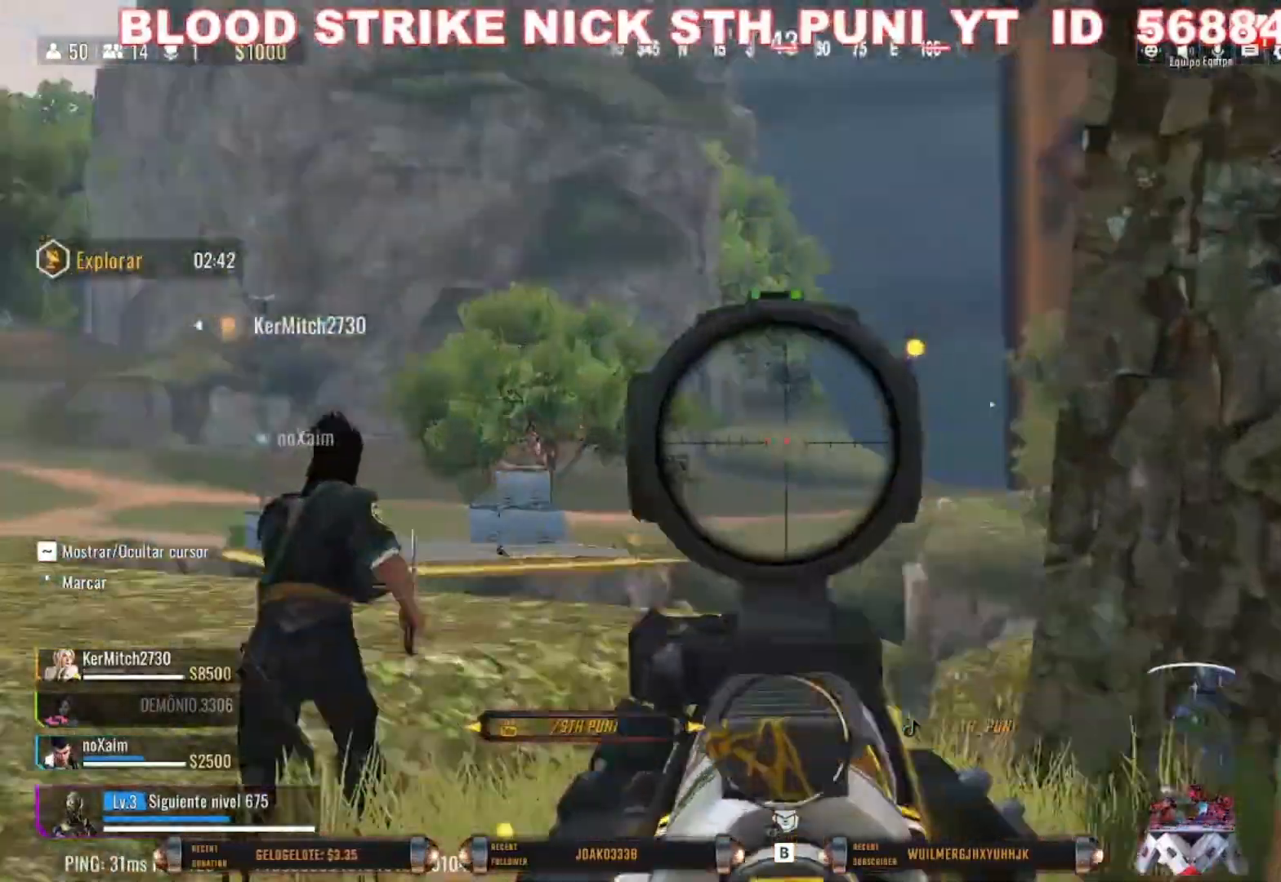
{"keys": ["w"], "mouse": ["right"], "events": [[233, "a", "down"], [367, "a", "up"]]}
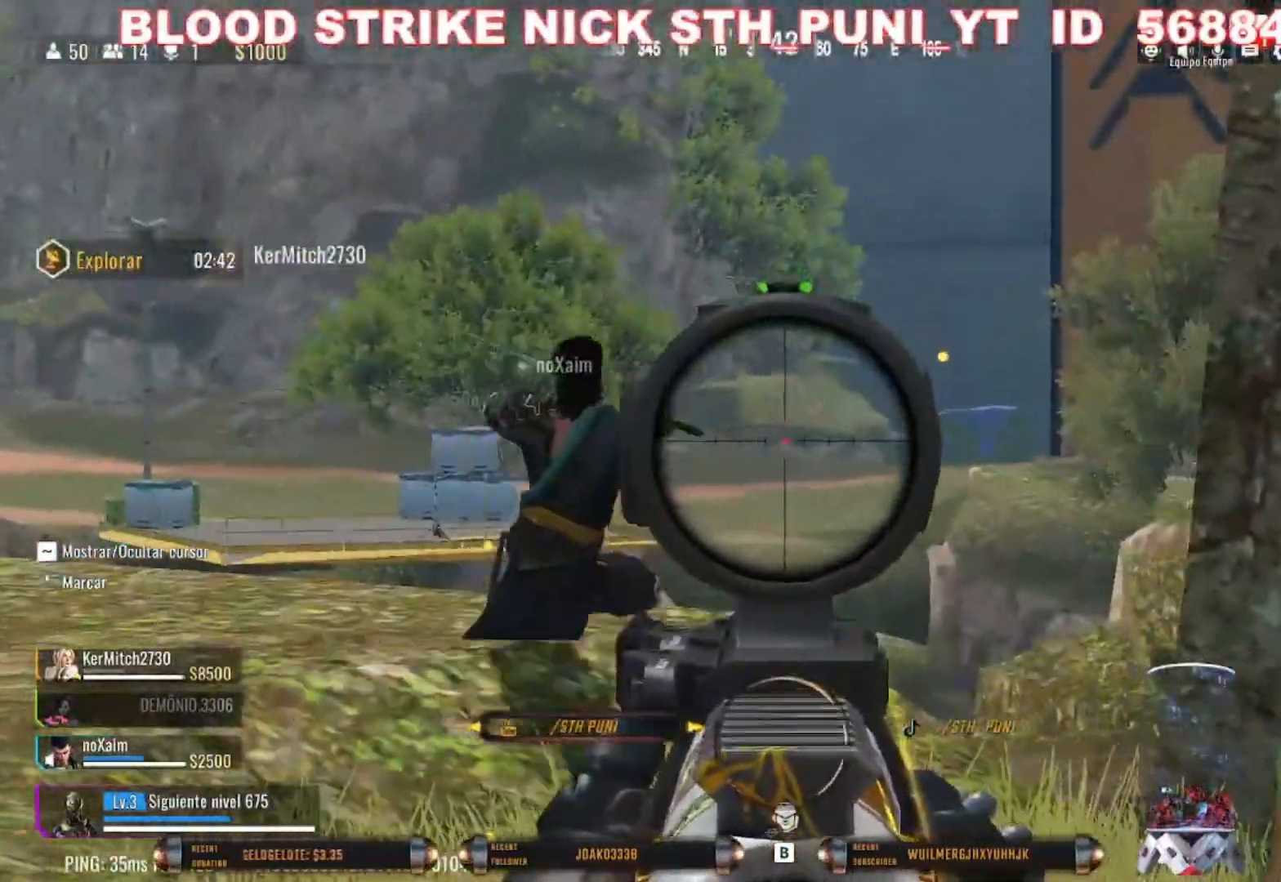
{"keys": ["w"], "mouse": ["right"], "events": [[67, "a", "down"], [467, "a", "up"]]}
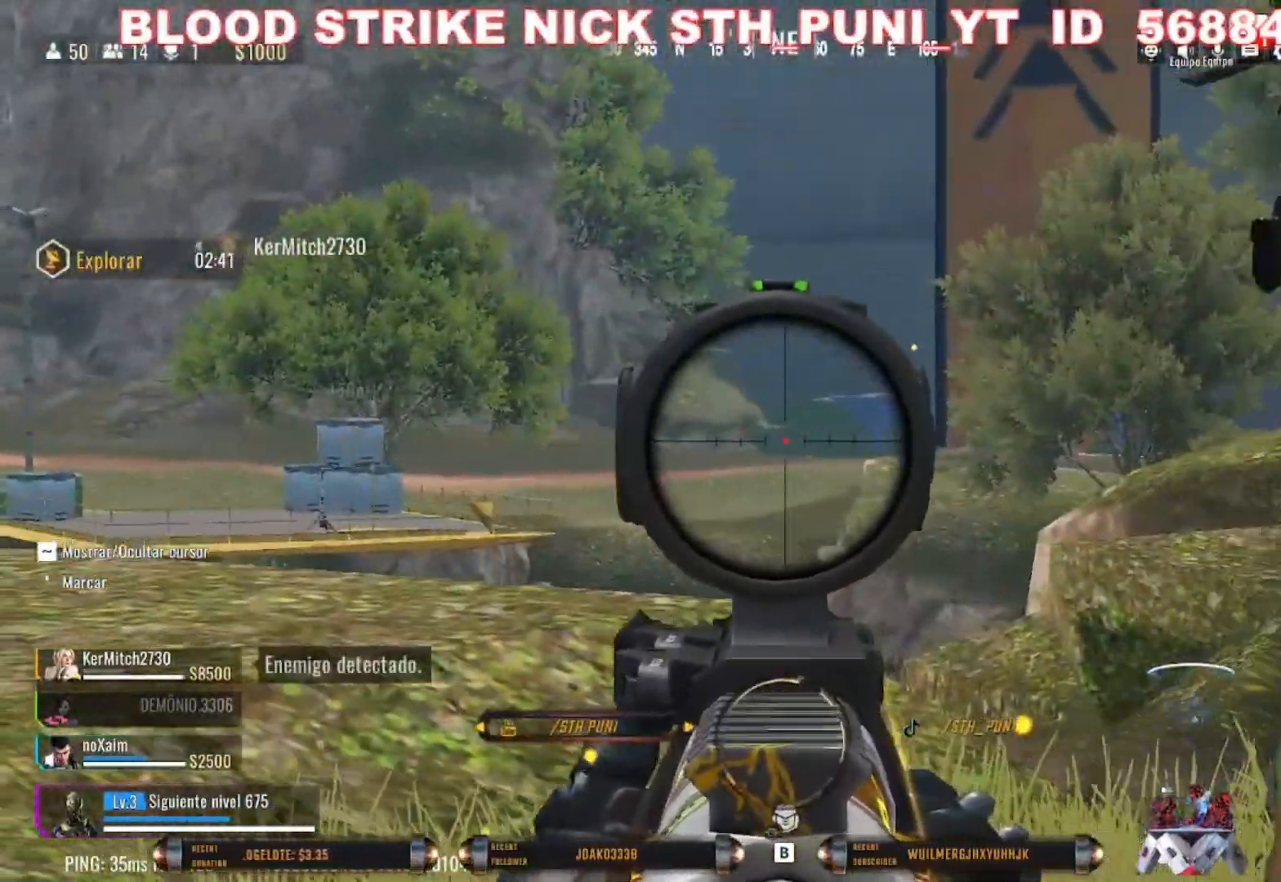
{"keys": ["shift", "w"], "mouse": [], "events": [[133, "mouse_right", "up"], [200, "shift", "down"], [367, "d", "down"], [400, "d", "up"]]}
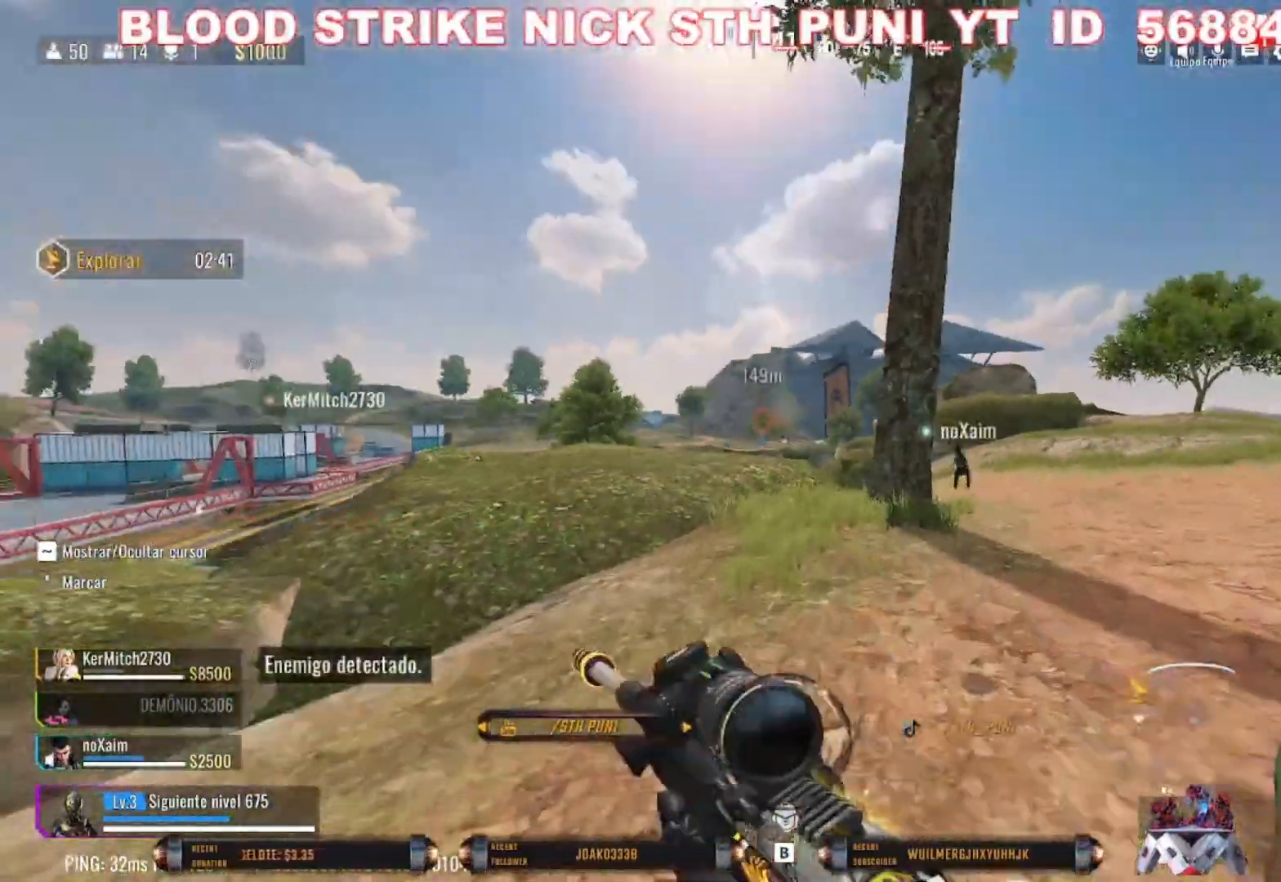
{"keys": ["d", "w"], "mouse": [], "events": [[133, "d", "down"], [367, "shift", "up"]]}
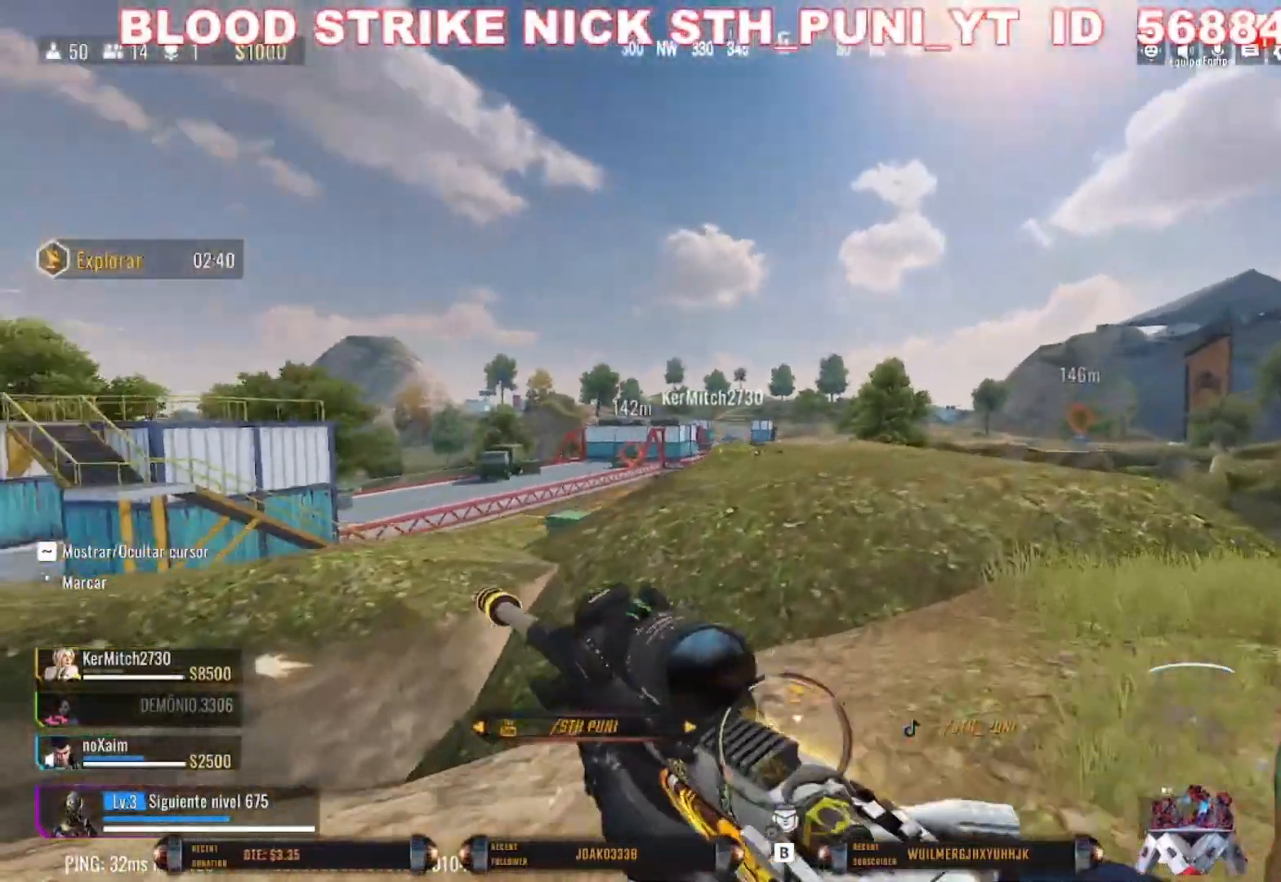
{"keys": ["a", "d"], "mouse": ["right"], "events": [[300, "mouse_right", "down"], [333, "w", "up"], [467, "a", "down"]]}
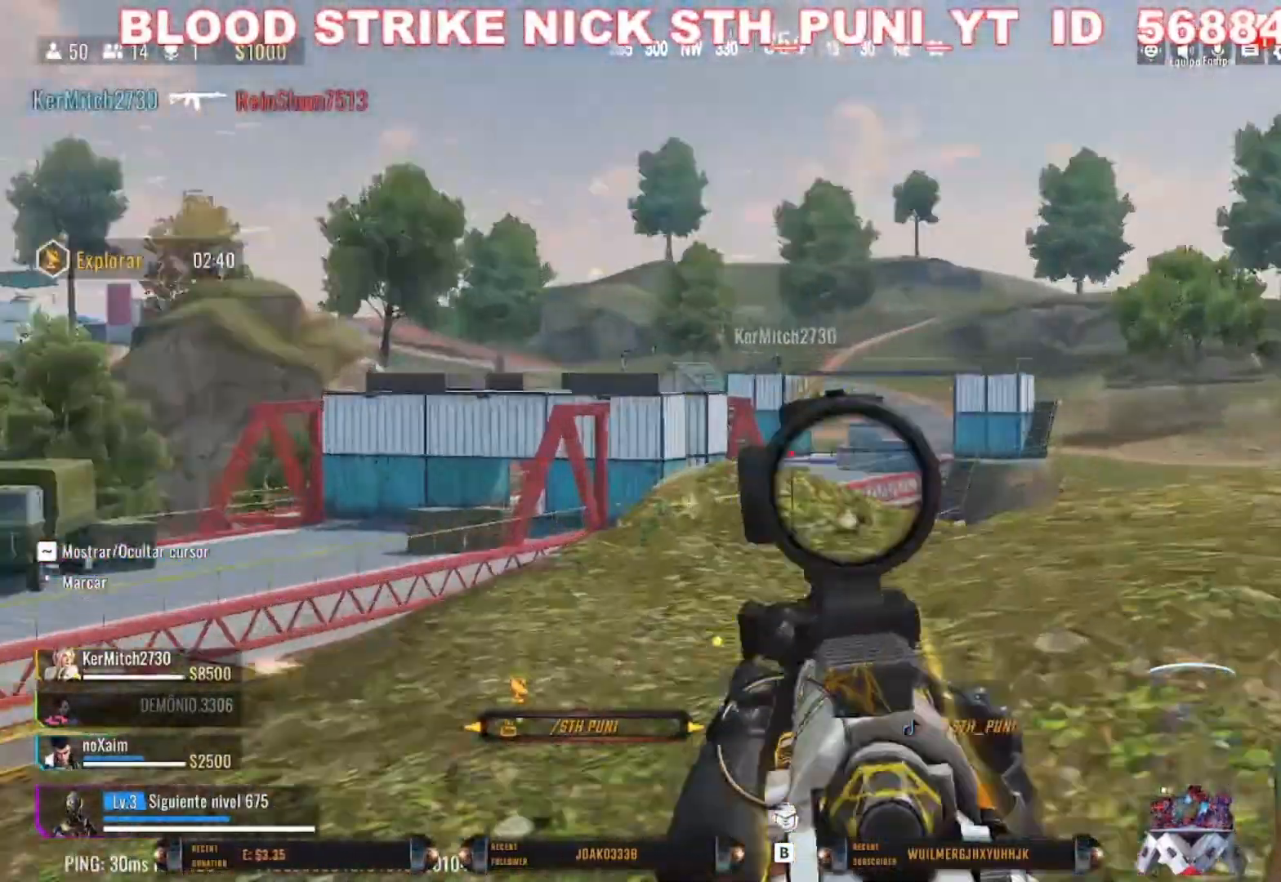
{"keys": ["a"], "mouse": ["right"], "events": [[33, "d", "up"]]}
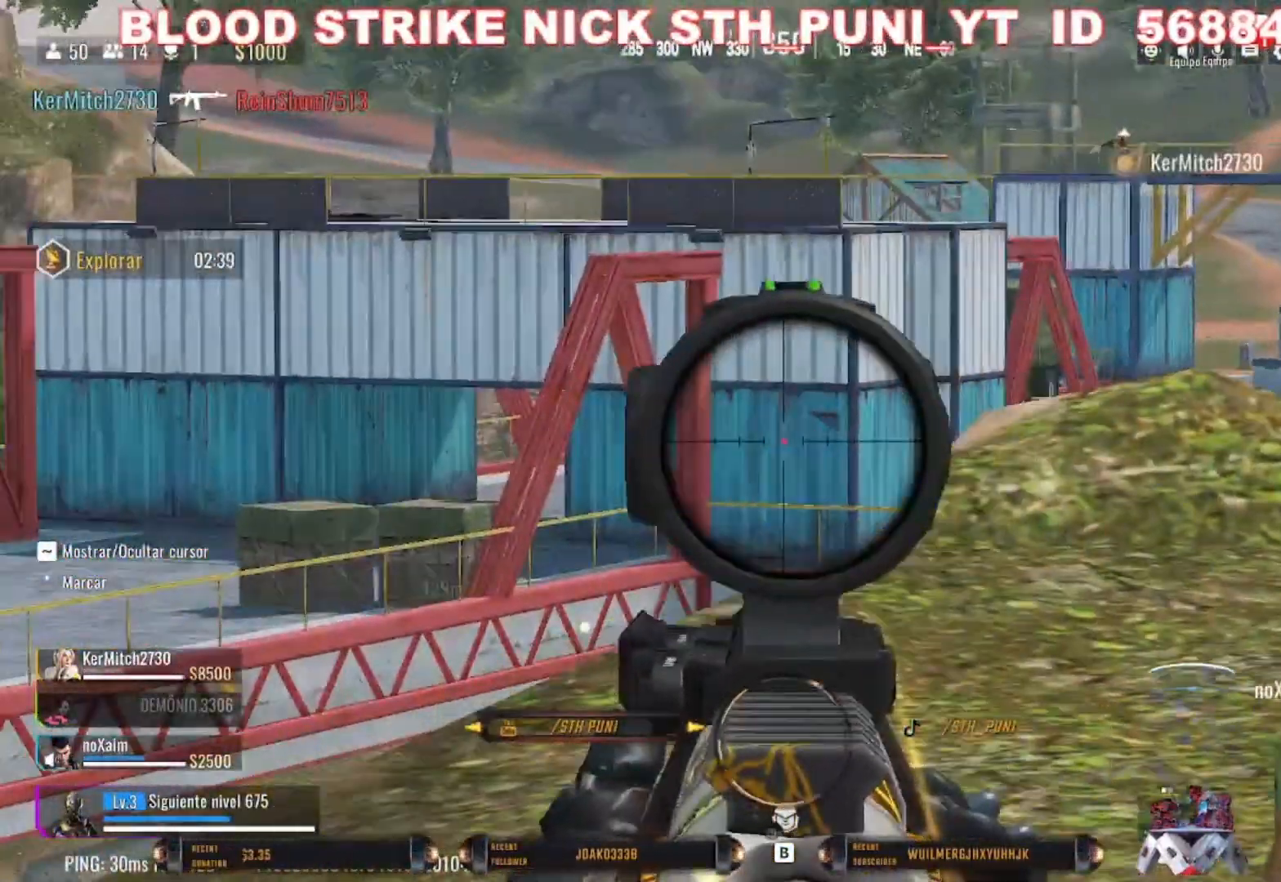
{"keys": ["a", "d"], "mouse": ["right"], "events": [[467, "d", "down"]]}